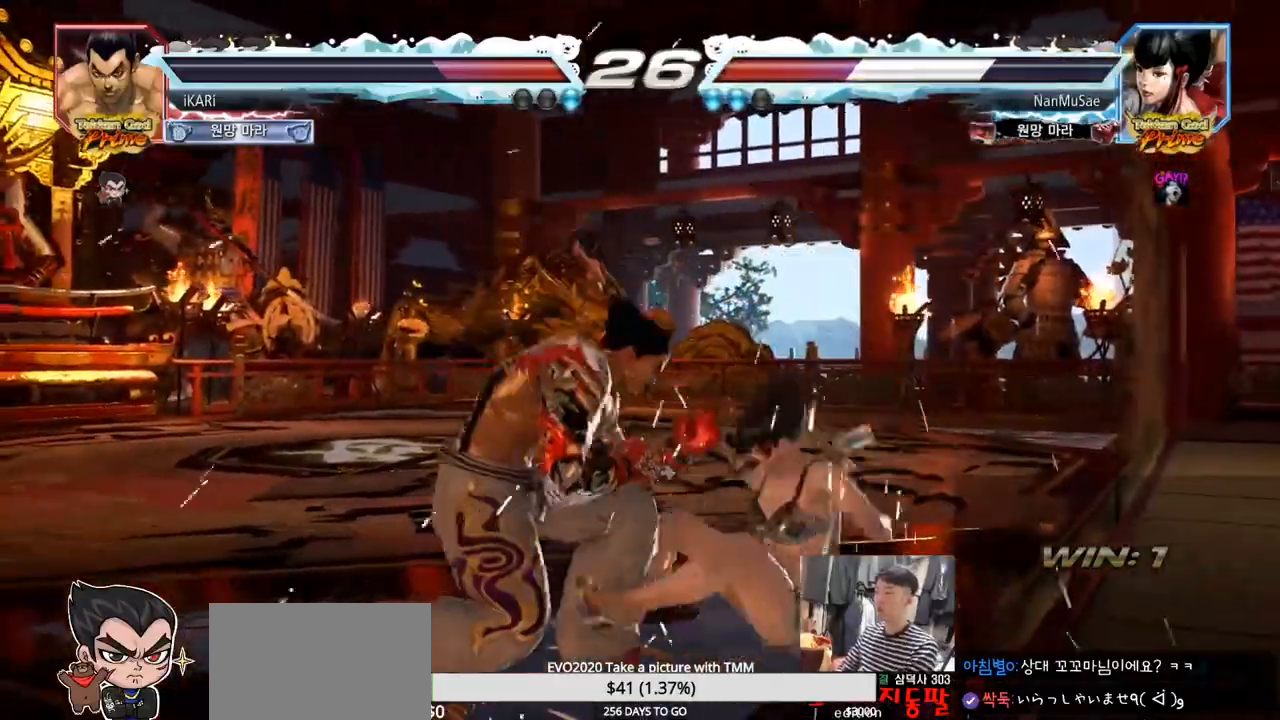
Gameplay with a controller (arcade stick); each line is a JSON object with the inputs held at the frame after it. "events" lists button and stick changes between this image and that frame as [ms after this image, input, new state], when the widget could be followed in between. Not read: L3 R3.
{"buttons": ["TRIANGLE"], "left_stick": "down", "events": [[233, "left_stick", "center"], [450, "left_stick", "down"], [484, "TRIANGLE", "down"]]}
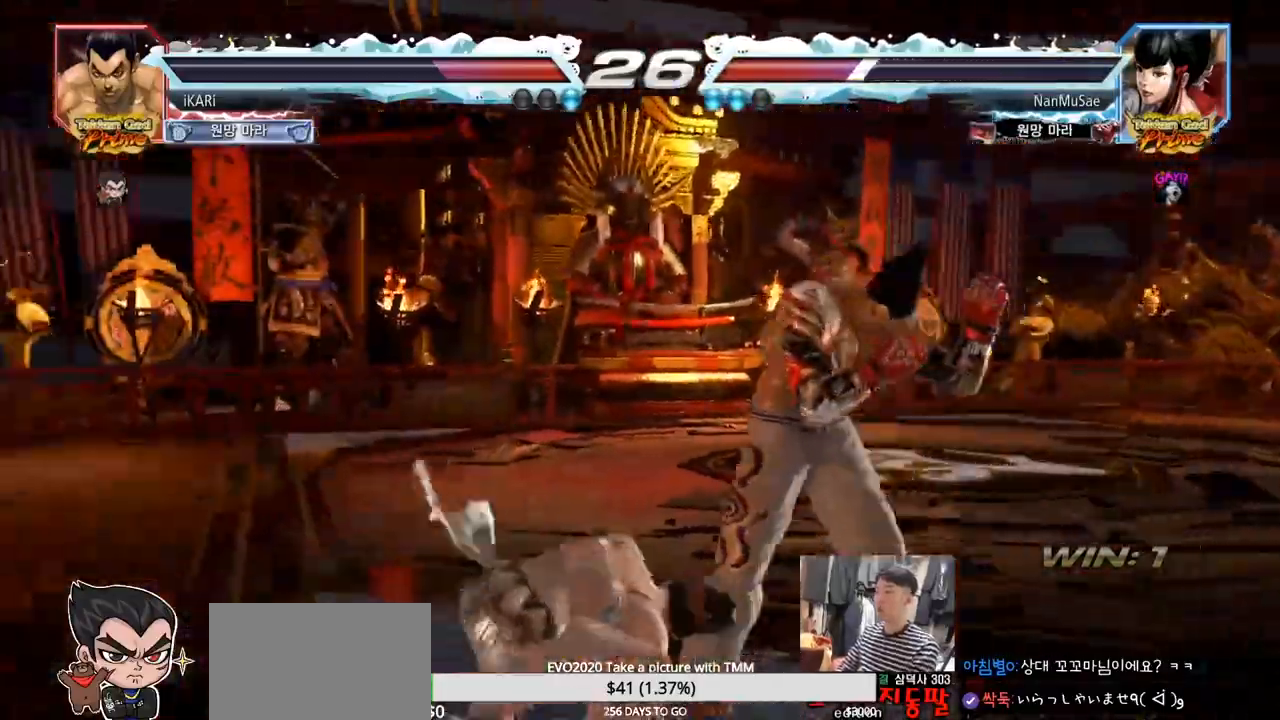
{"buttons": [], "left_stick": "center", "events": [[100, "TRIANGLE", "up"], [150, "left_stick", "center"], [434, "CIRCLE", "down"], [484, "CIRCLE", "up"]]}
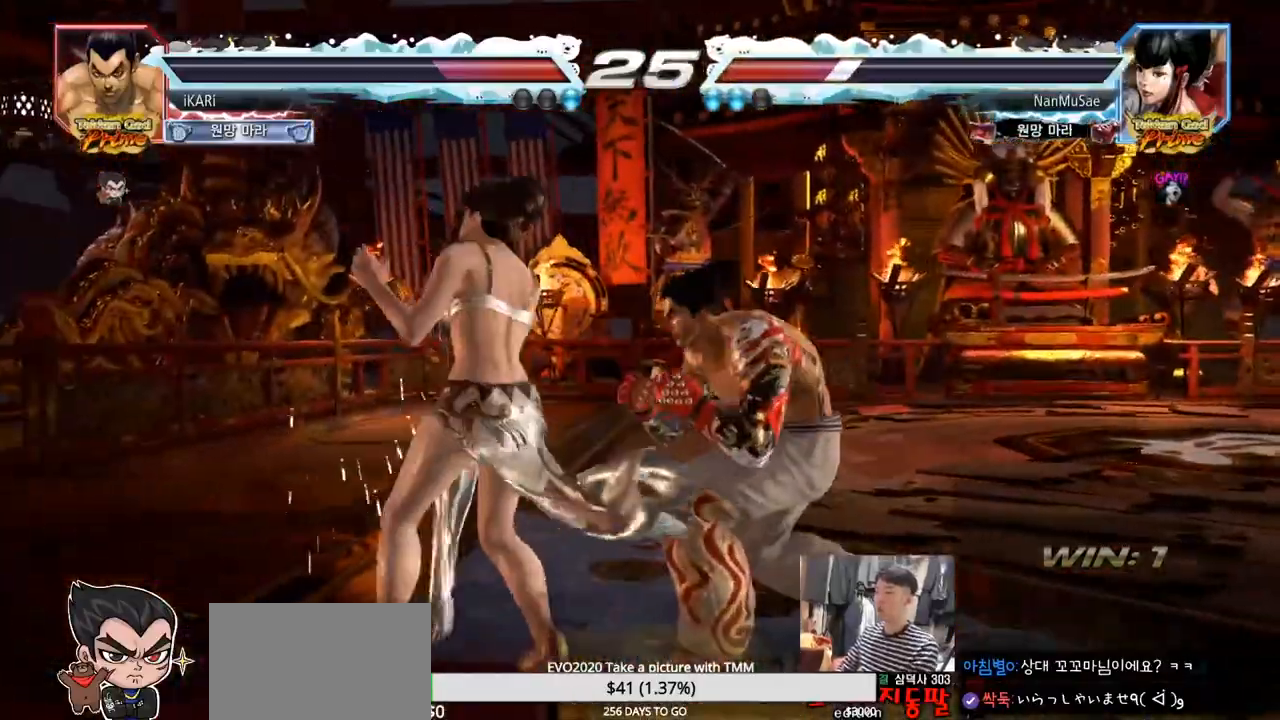
{"buttons": ["SQUARE", "TRIANGLE"], "left_stick": "center"}
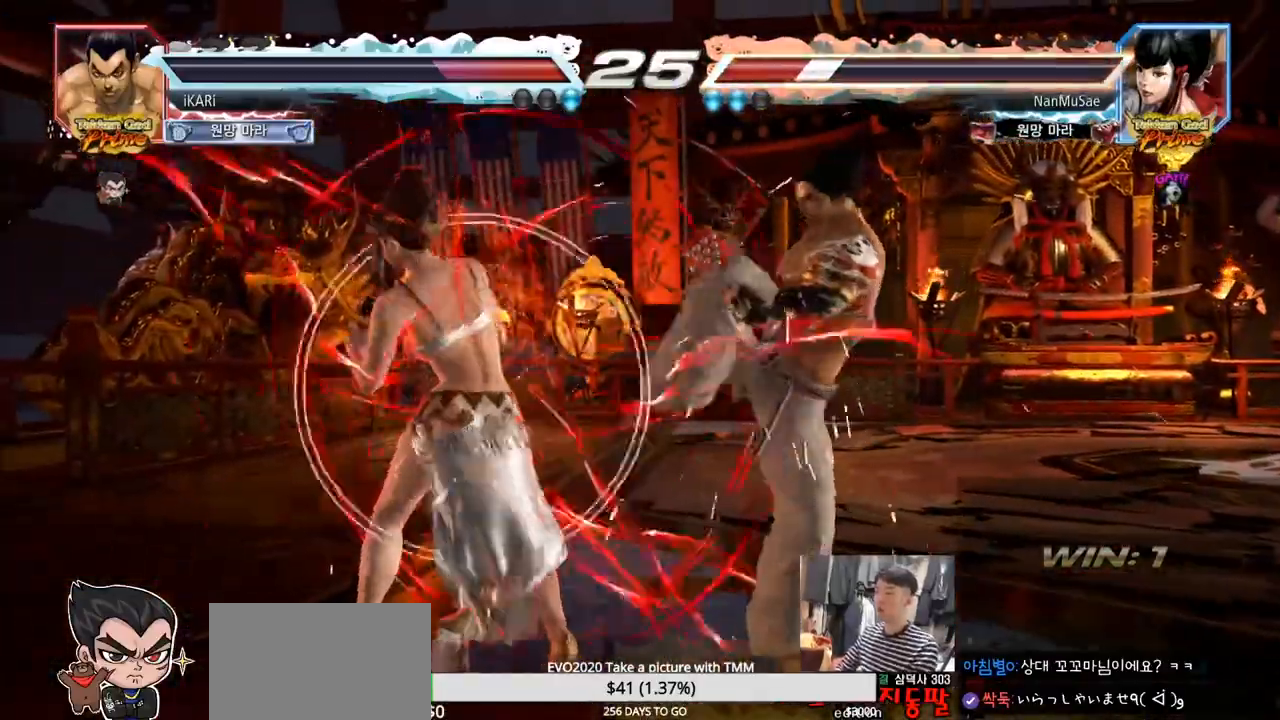
{"buttons": ["TRIANGLE"], "left_stick": "center", "events": [[50, "SQUARE", "up"], [100, "SQUARE", "down"], [167, "SQUARE", "up"], [217, "SQUARE", "down"], [267, "SQUARE", "up"], [317, "SQUARE", "down"], [367, "SQUARE", "up"], [401, "SQUARE", "down"], [467, "SQUARE", "up"]]}
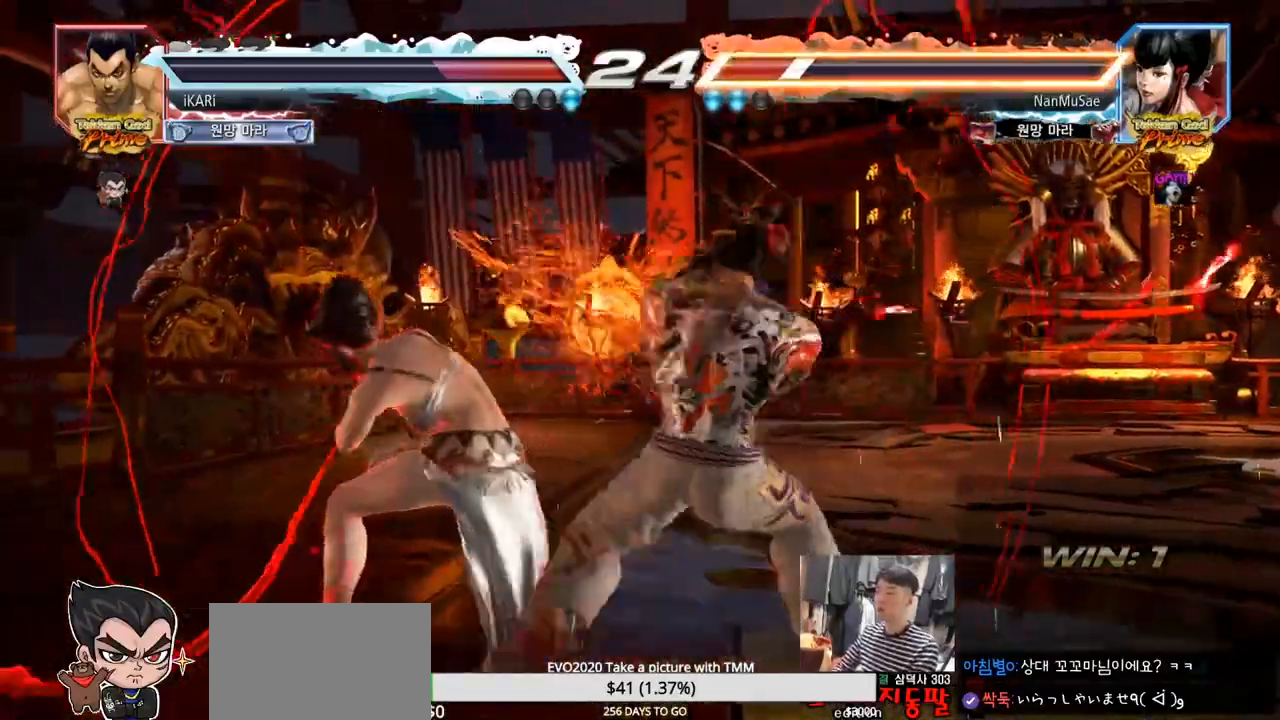
{"buttons": [], "left_stick": "left", "events": [[17, "SQUARE", "down"], [100, "SQUARE", "up"], [200, "TRIANGLE", "up"], [450, "left_stick", "left"]]}